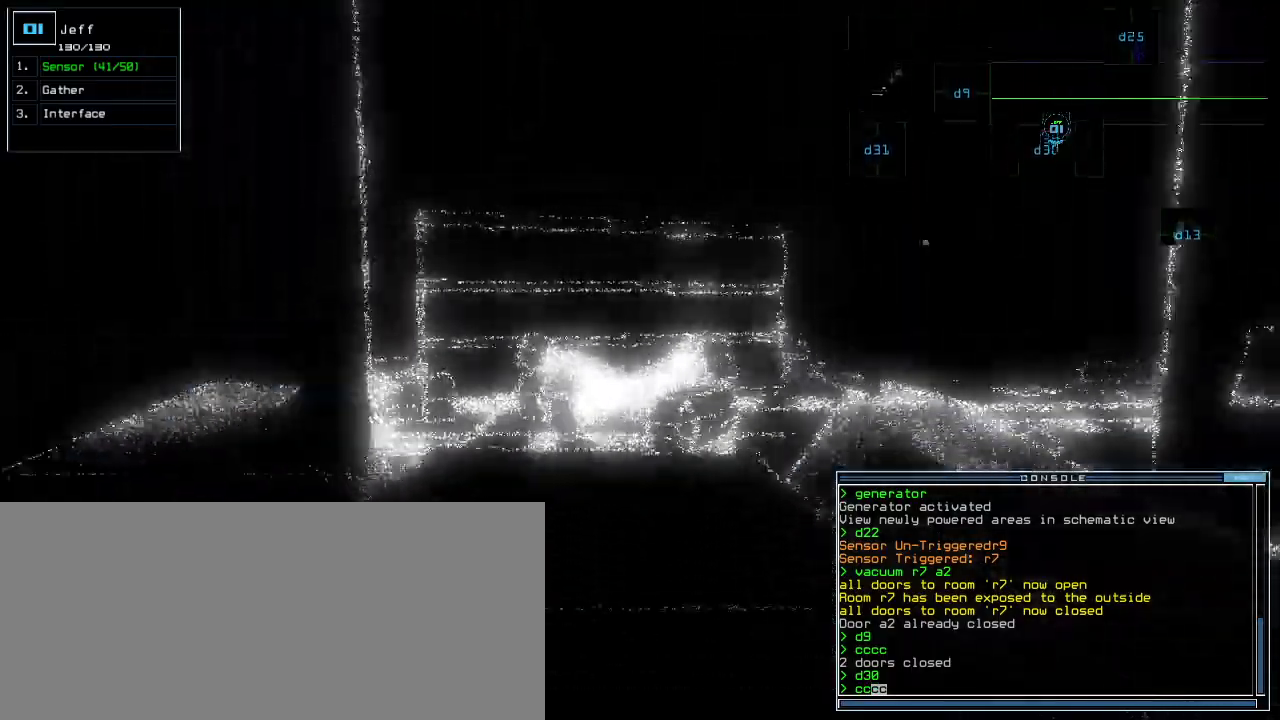
Gameplay with keyboard; each line is a JSON object with the keys held at the frame after it. "events" lists presses ("down") and releases ("up") of ".", "0", "1", "2", "3", "4", "5", "6", "7", "8", "9", "a", "b", "backspace", "c", "caps_lock", "comma", "ctrl_l", "ctrl_r", "d", "down", "e", "equals", "escape", "f", "g", "h", "i", "j", "k", "l", "left", "m", "minus", "n", "o", "p", "q", "quote", "r", "return", "right", "s", "semicolon", "shift_l", "shift_r", "space", "t", "tab", "tilde", "u", "up", "v", "w", "x", "y" and "z" between this image and that frame as [ms after this image, input, new state], when the widget could be followed in between. No other keys are recorded. Mouse input is not recorded.
{"keys": []}
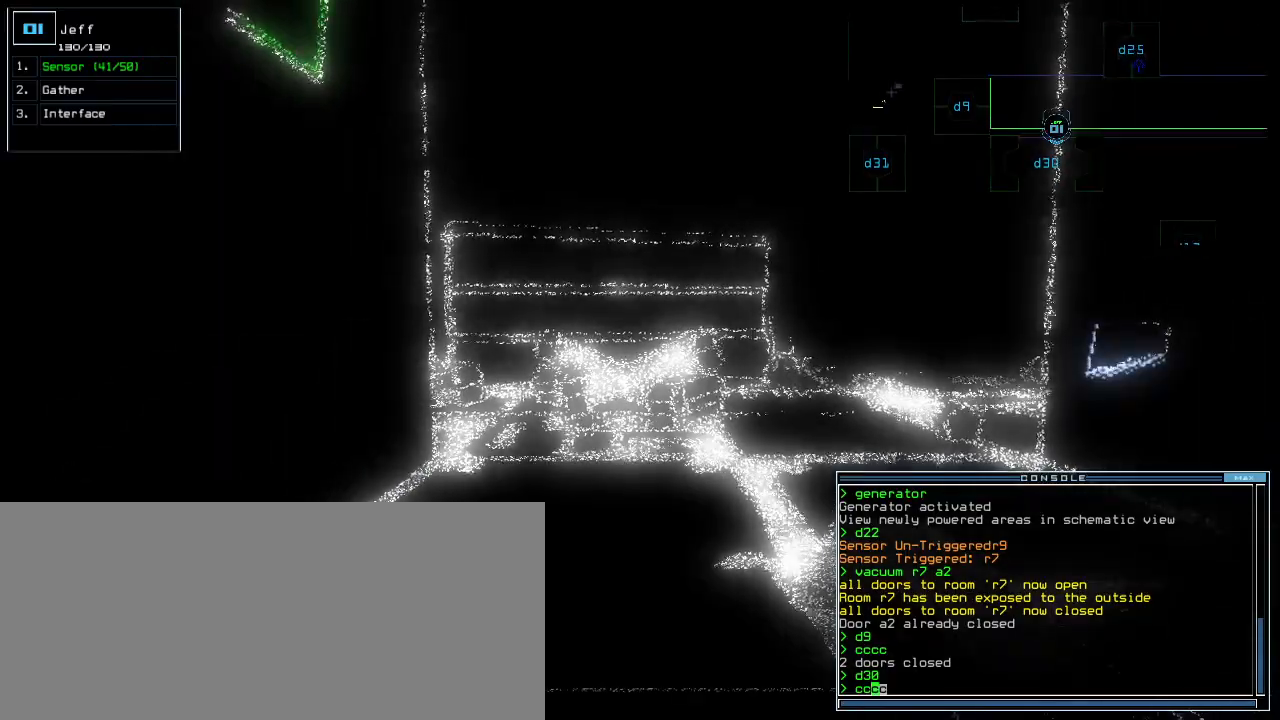
{"keys": [], "events": []}
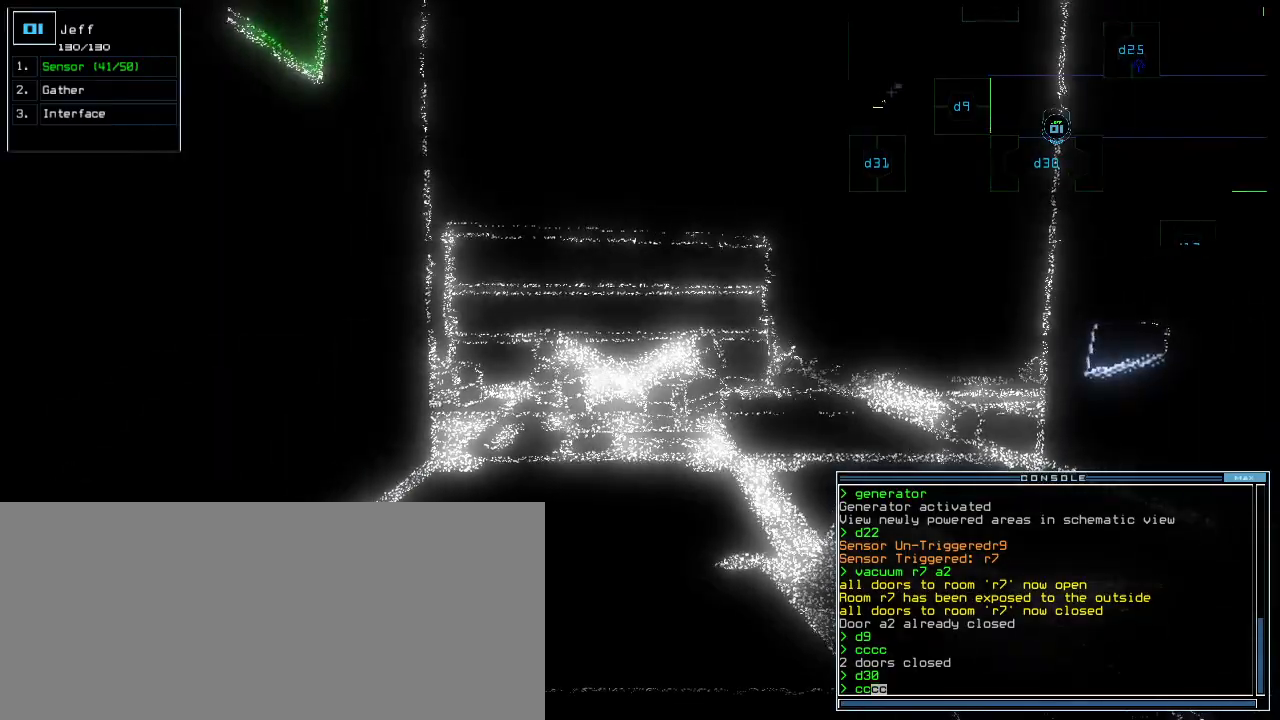
{"keys": [], "events": []}
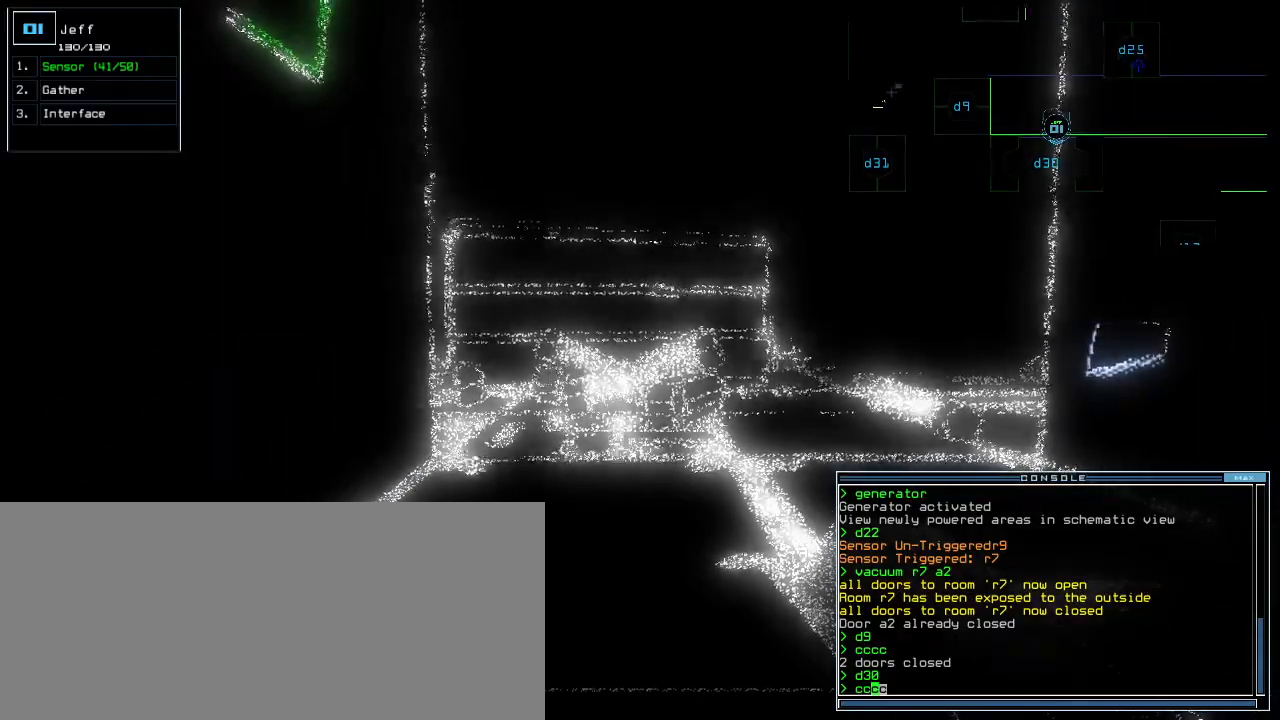
{"keys": [], "events": []}
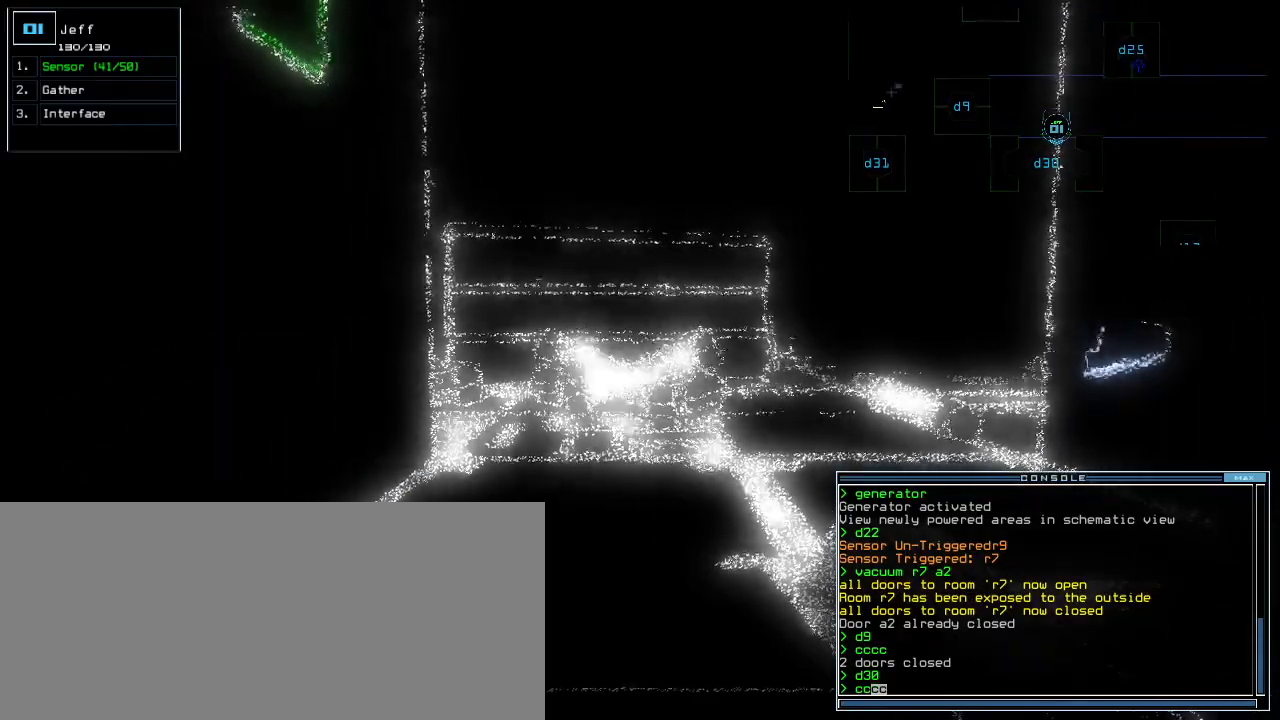
{"keys": [], "events": []}
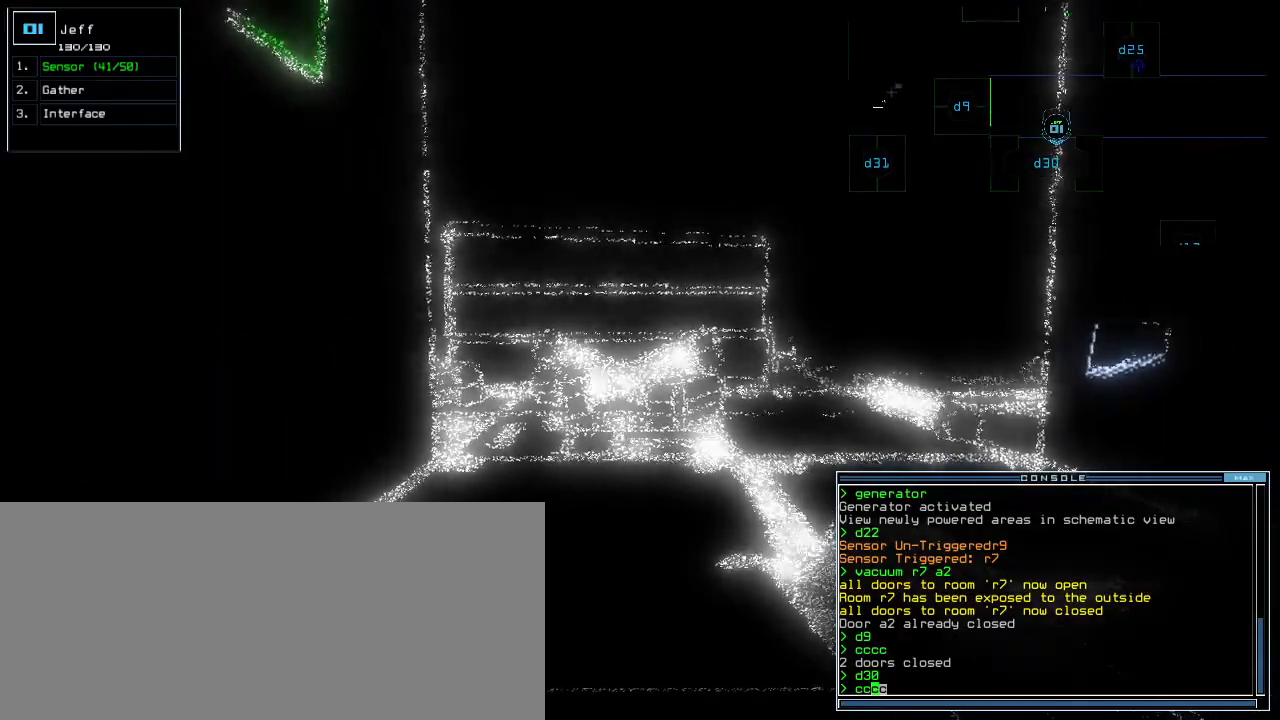
{"keys": [], "events": []}
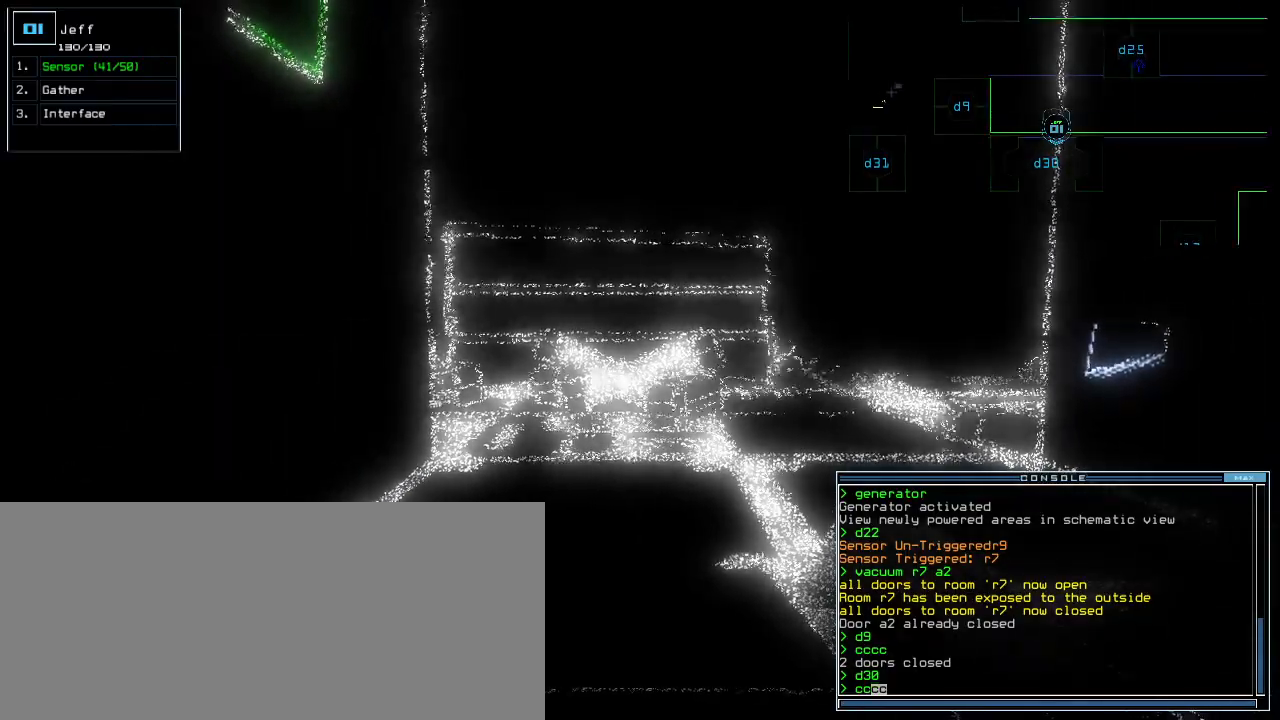
{"keys": [], "events": [[420, "escape", "down"], [500, "escape", "up"]]}
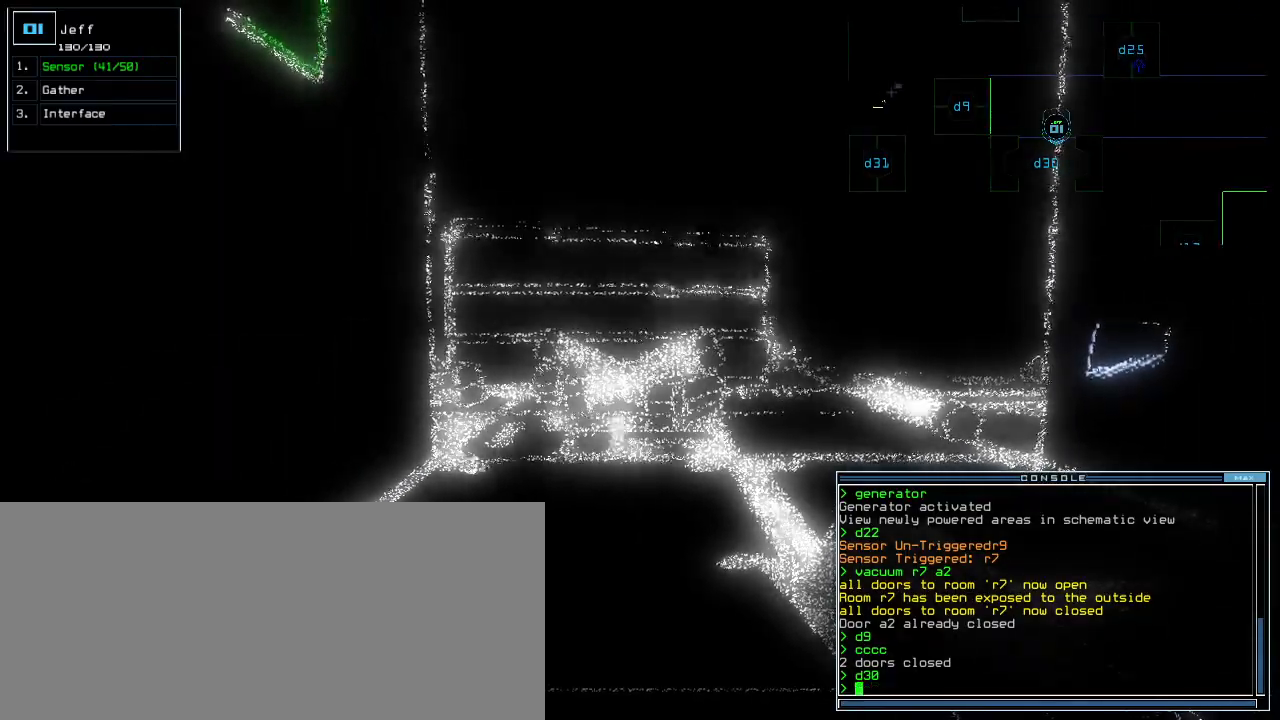
{"keys": [], "events": [[160, "space", "down"], [220, "space", "up"]]}
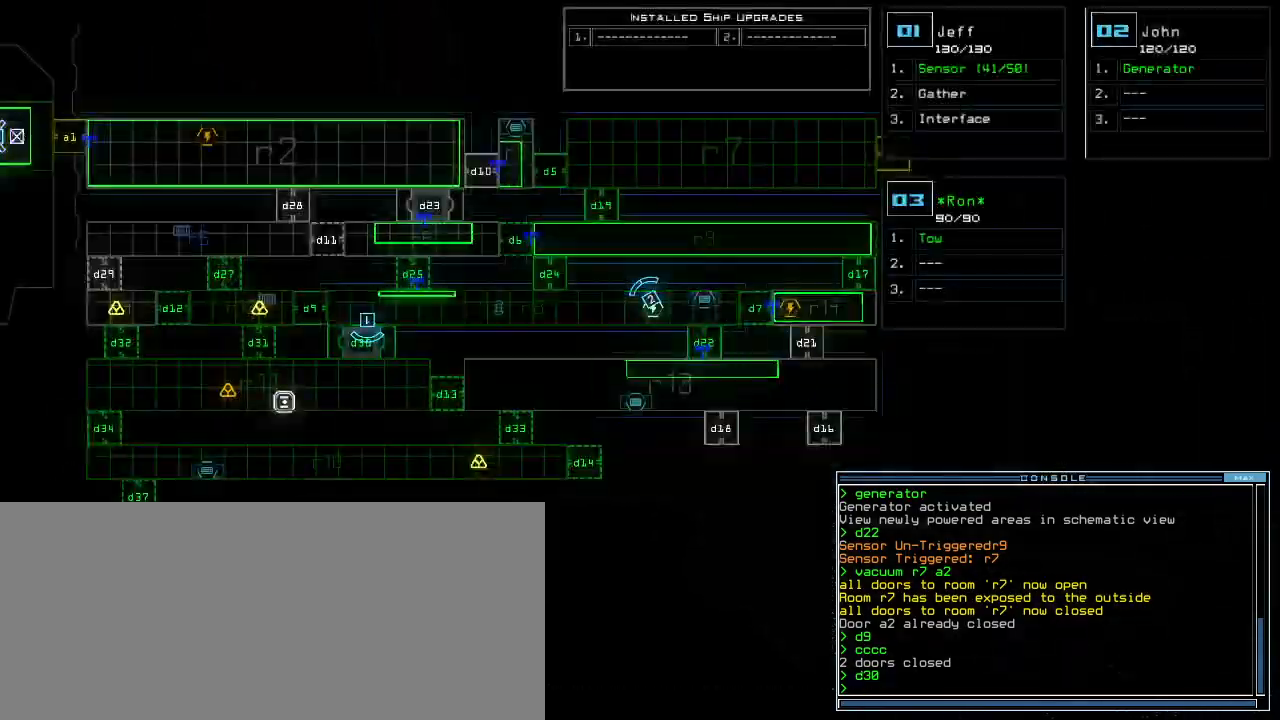
{"keys": ["s"], "events": [[220, "space", "down"], [300, "space", "up"], [500, "s", "down"]]}
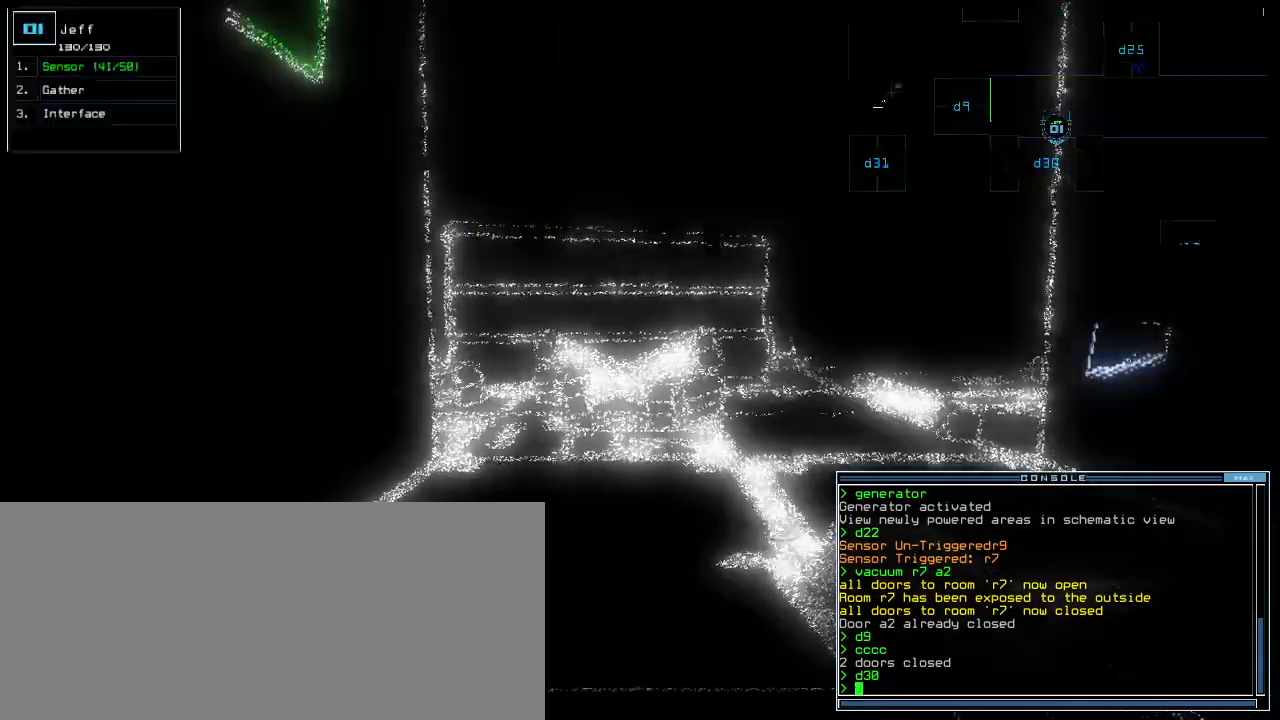
{"keys": ["up"], "events": [[60, "s", "up"], [120, "s", "down"], [200, "s", "up"], [320, "right", "down"], [340, "up", "down"], [400, "right", "up"]]}
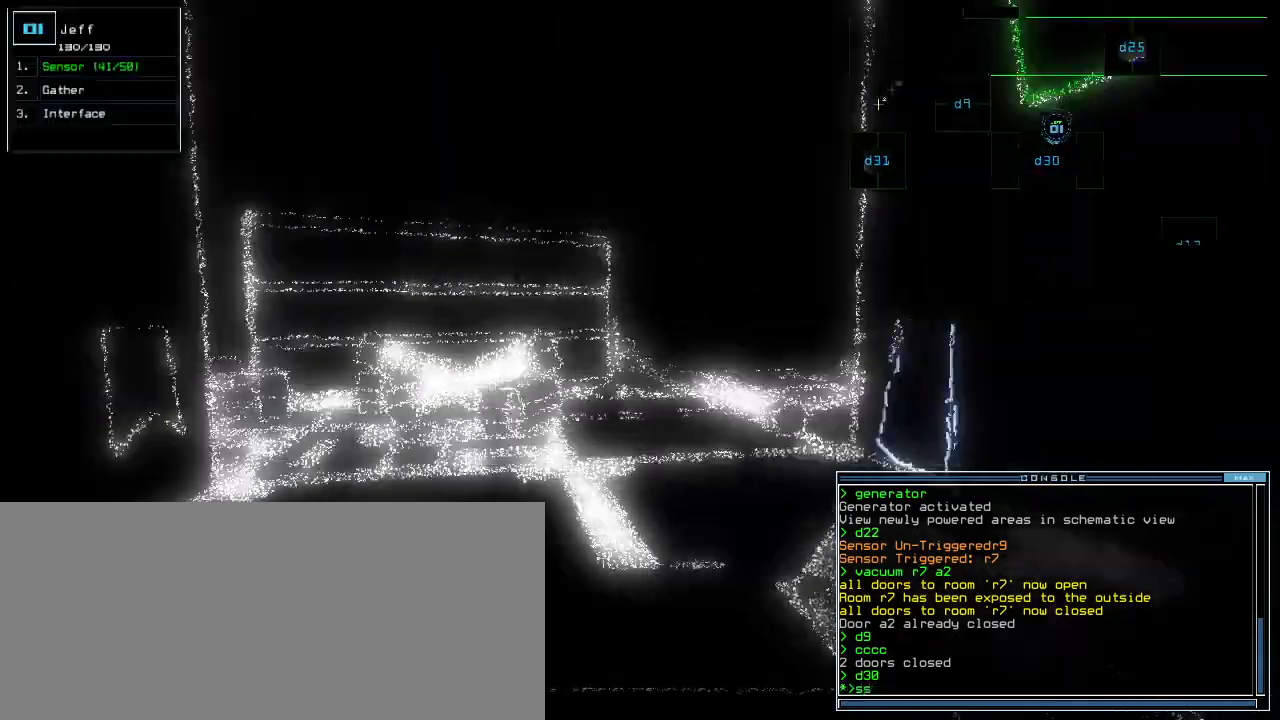
{"keys": ["up"], "events": [[100, "left", "down"], [240, "left", "up"], [240, "up", "up"], [380, "up", "down"]]}